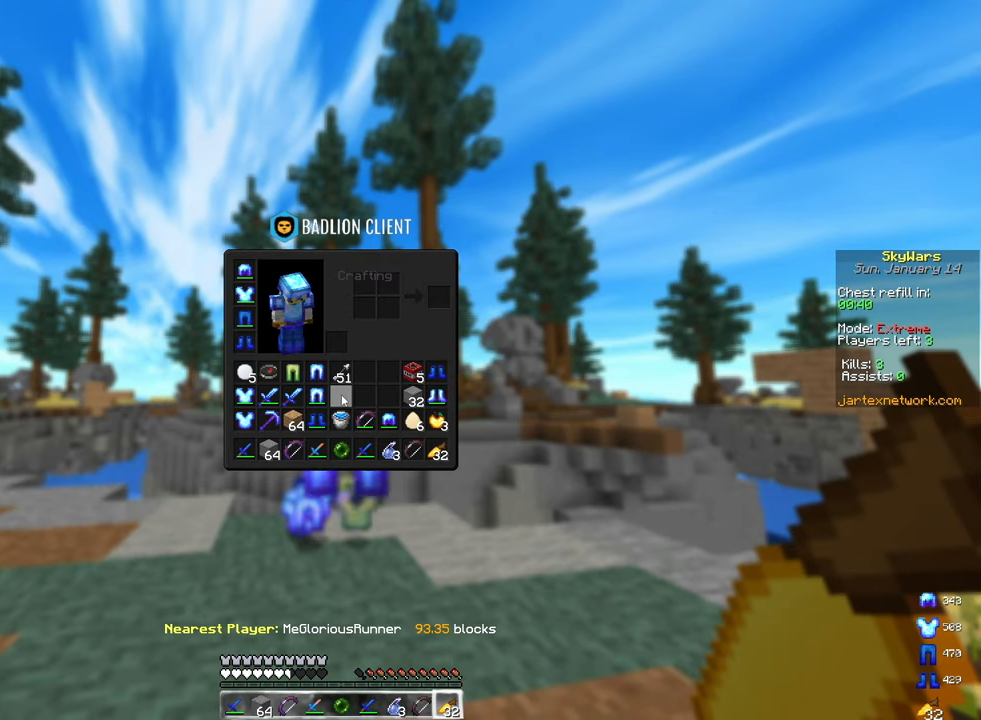
Gameplay with keyboard and mouse; each line is a JSON object with the keys and mouse buttons held at the frame after it. "events" lists presses ("down") and releases ("up") of "a", "d", "s", "space", "w", "mouse_left" and "mouse_right" between this image and that frame as [ms after this image, input, new state], when the widget could be followed in between. "mouse_left", "mouse_right" = the "left", "right" buttons of the "mouse" list. No other keys are recorded. Fast repeated clicks can show as one long hold. Mouse movement is not recorded.
{"keys": ["space", "w"], "mouse": [], "events": [[467, "space", "down"], [467, "w", "down"]]}
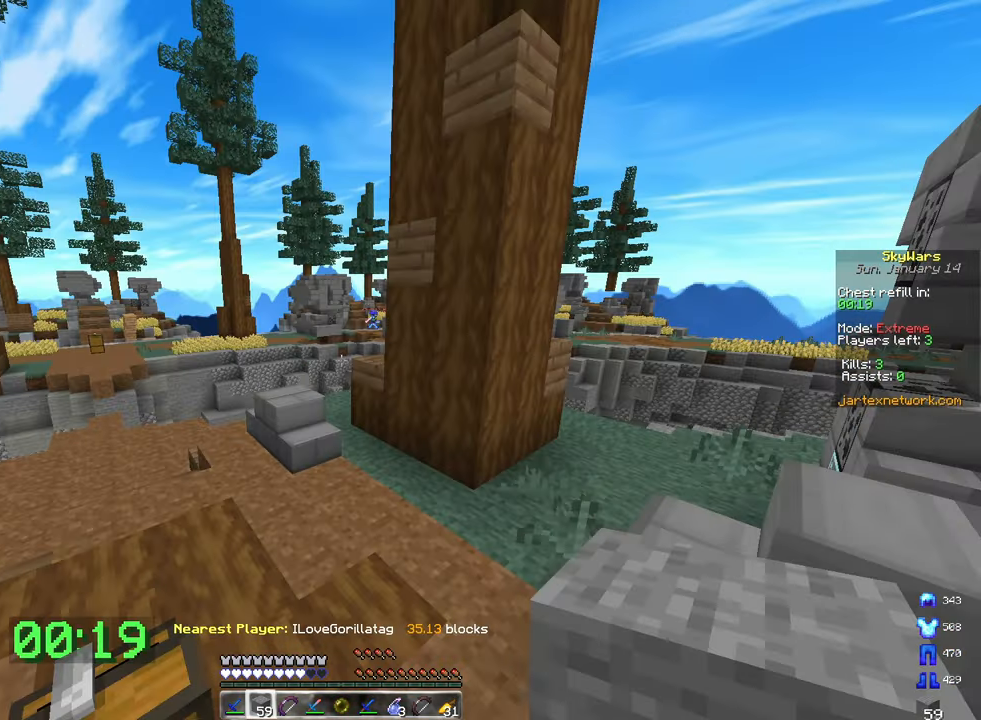
{"keys": ["a", "w"], "mouse": ["left", "right"], "events": [[100, "a", "down"], [167, "mouse_left", "down"], [183, "mouse_right", "down"], [267, "space", "up"]]}
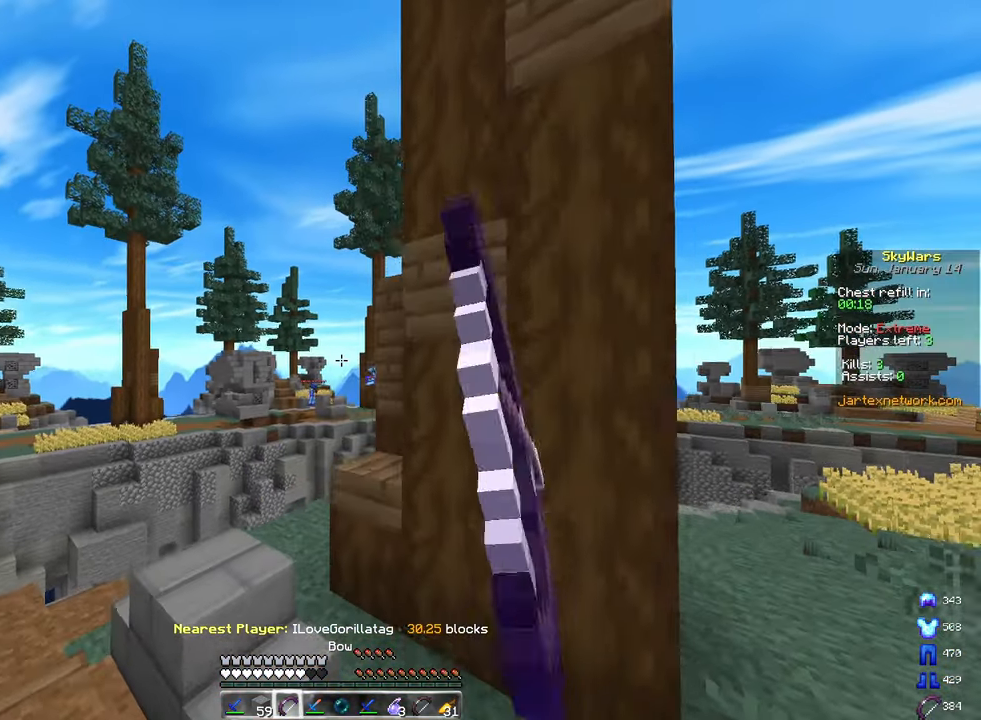
{"keys": ["a", "space", "w"], "mouse": ["left", "right"], "events": [[483, "space", "down"]]}
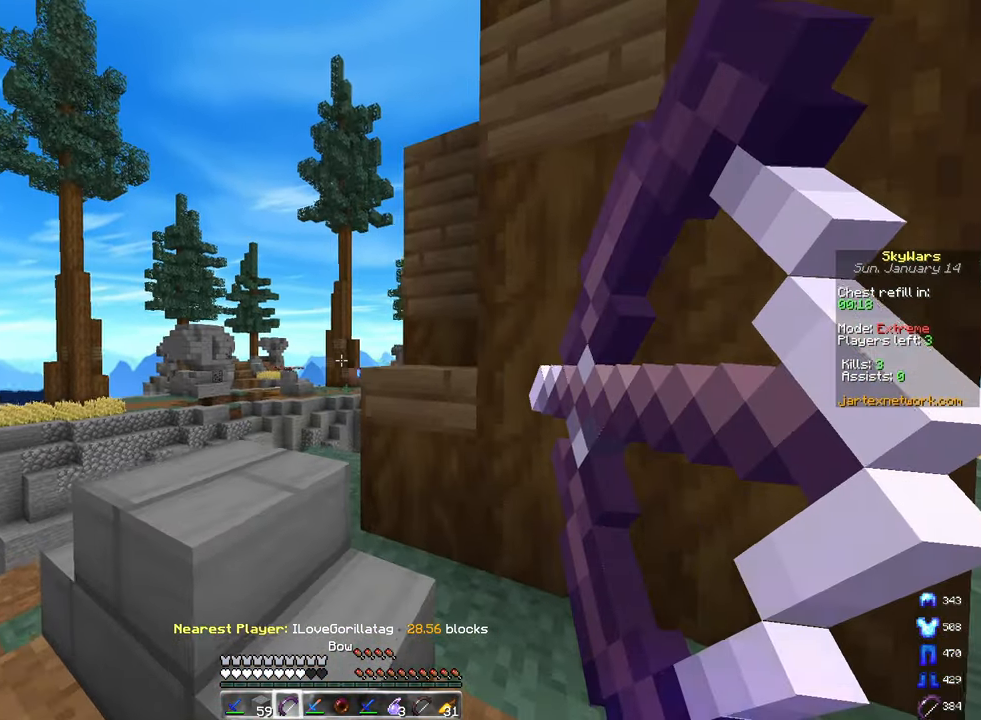
{"keys": ["a", "d", "w"], "mouse": ["left", "right"], "events": [[233, "space", "up"], [300, "mouse_right", "up"], [333, "mouse_right", "down"], [500, "d", "down"]]}
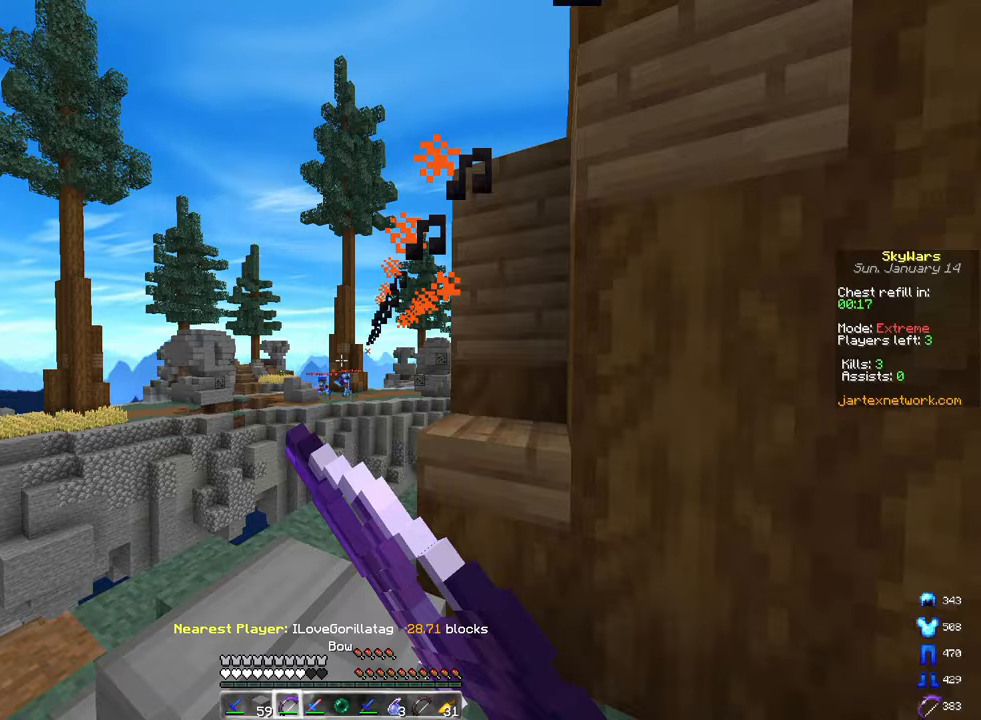
{"keys": ["a", "w"], "mouse": ["left", "right"], "events": [[117, "a", "up"], [167, "space", "down"], [233, "d", "up"], [433, "a", "down"], [500, "space", "up"]]}
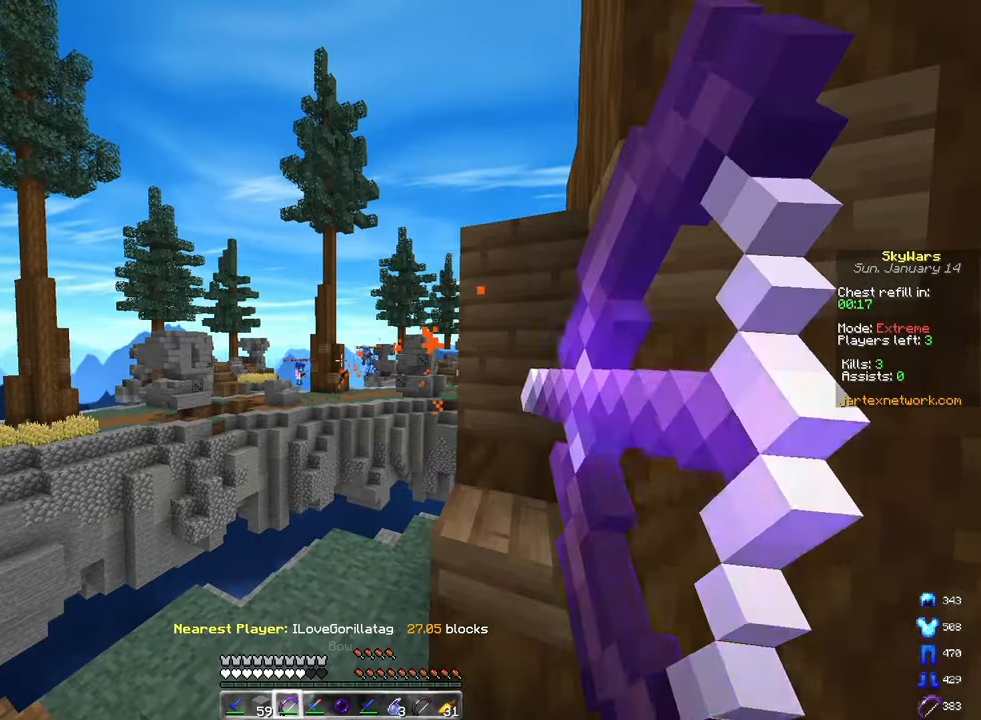
{"keys": ["a", "w"], "mouse": ["left", "right"], "events": []}
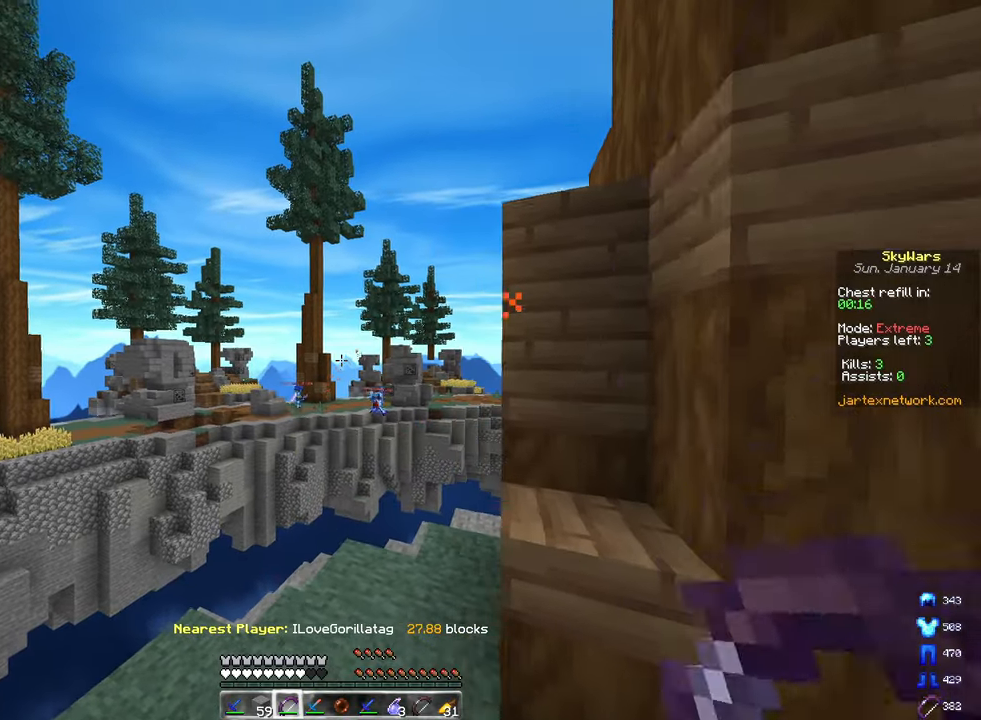
{"keys": [], "mouse": ["left", "right"], "events": [[33, "a", "up"], [33, "w", "up"], [133, "d", "down"], [417, "d", "up"]]}
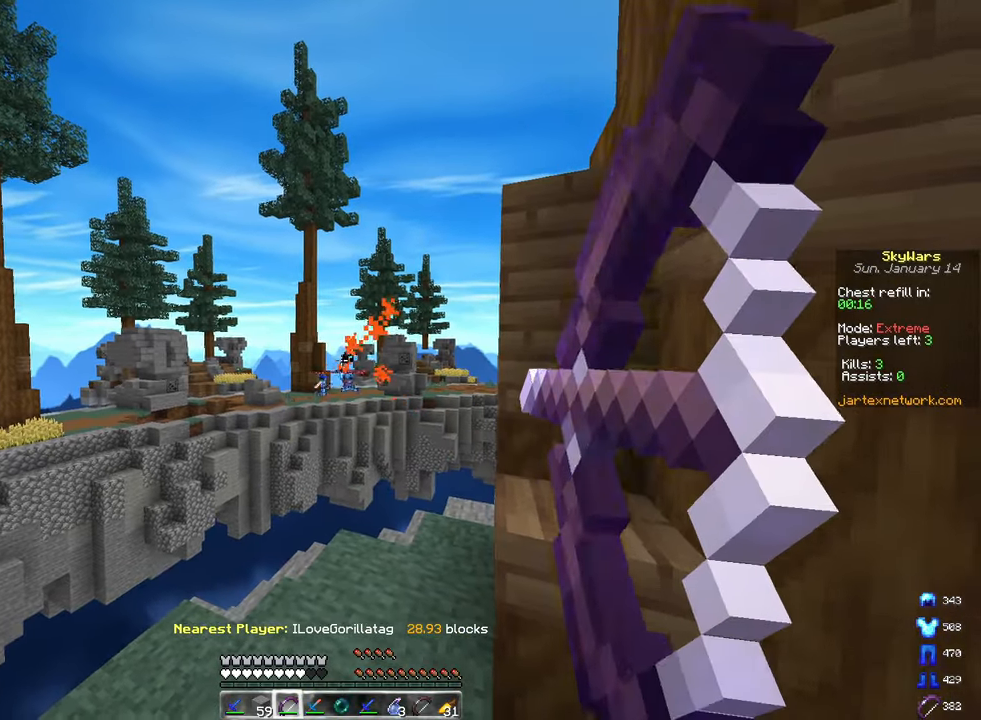
{"keys": [], "mouse": ["left", "right"], "events": [[283, "a", "down"], [483, "a", "up"]]}
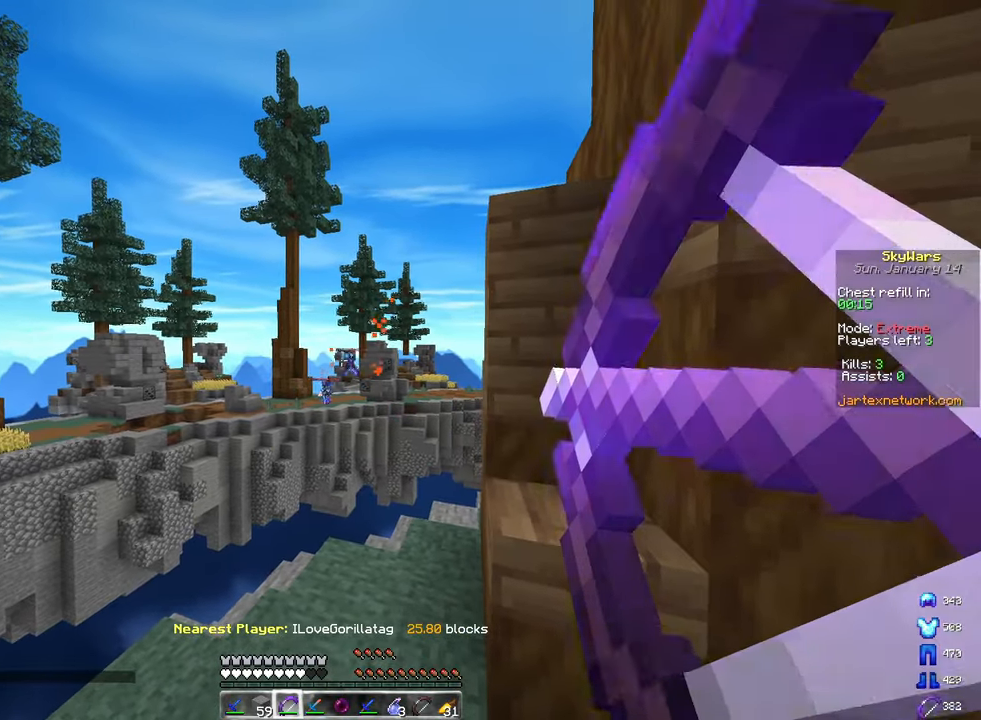
{"keys": ["w"], "mouse": ["left", "right"], "events": [[450, "w", "down"]]}
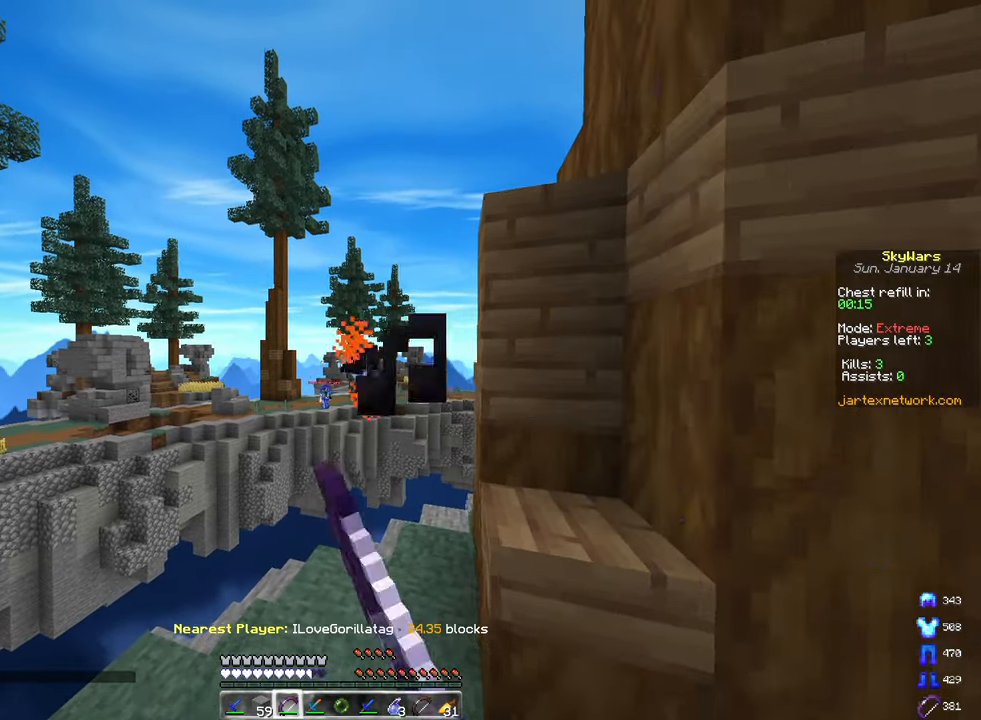
{"keys": ["a", "w"], "mouse": ["left", "right"], "events": [[133, "a", "down"]]}
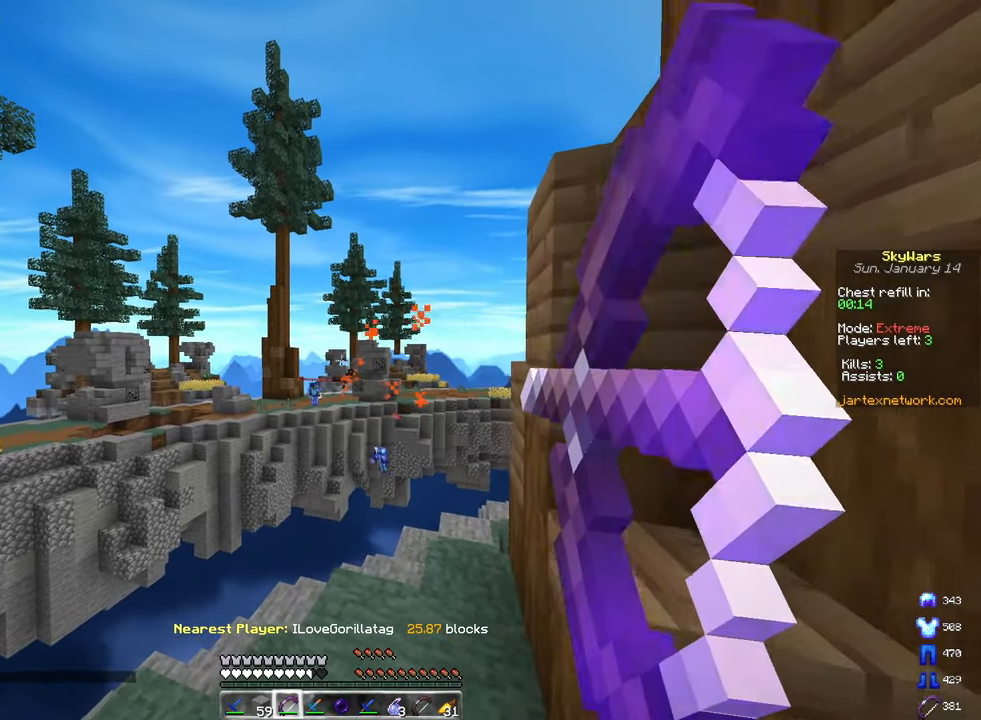
{"keys": ["a", "w"], "mouse": ["left", "right"], "events": []}
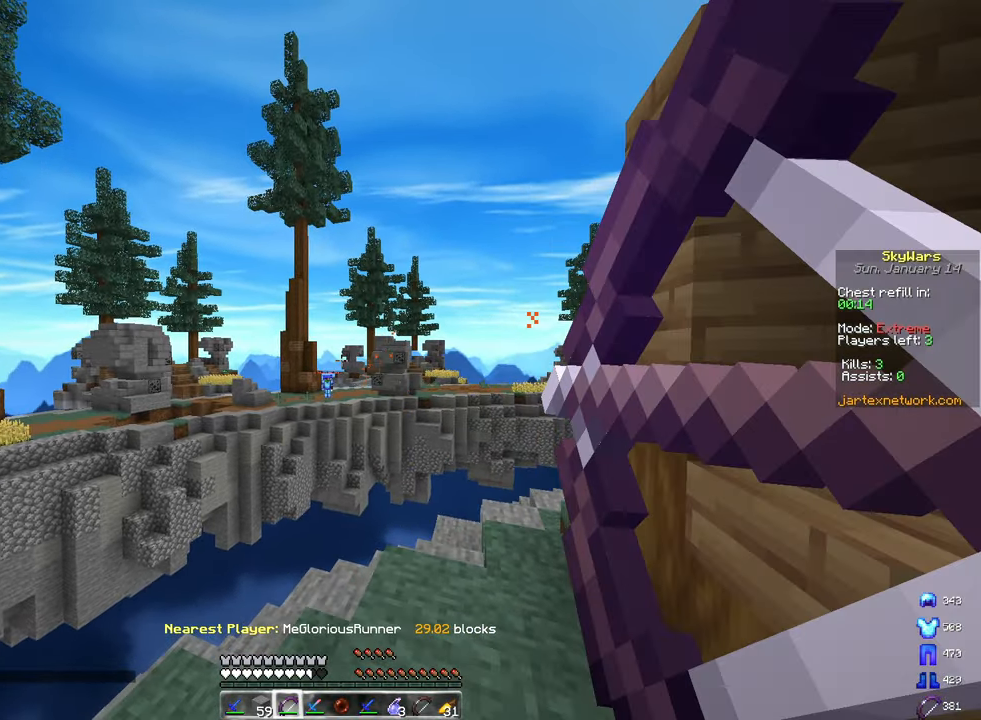
{"keys": ["d", "w"], "mouse": ["left", "right"], "events": [[383, "d", "down"], [467, "a", "up"]]}
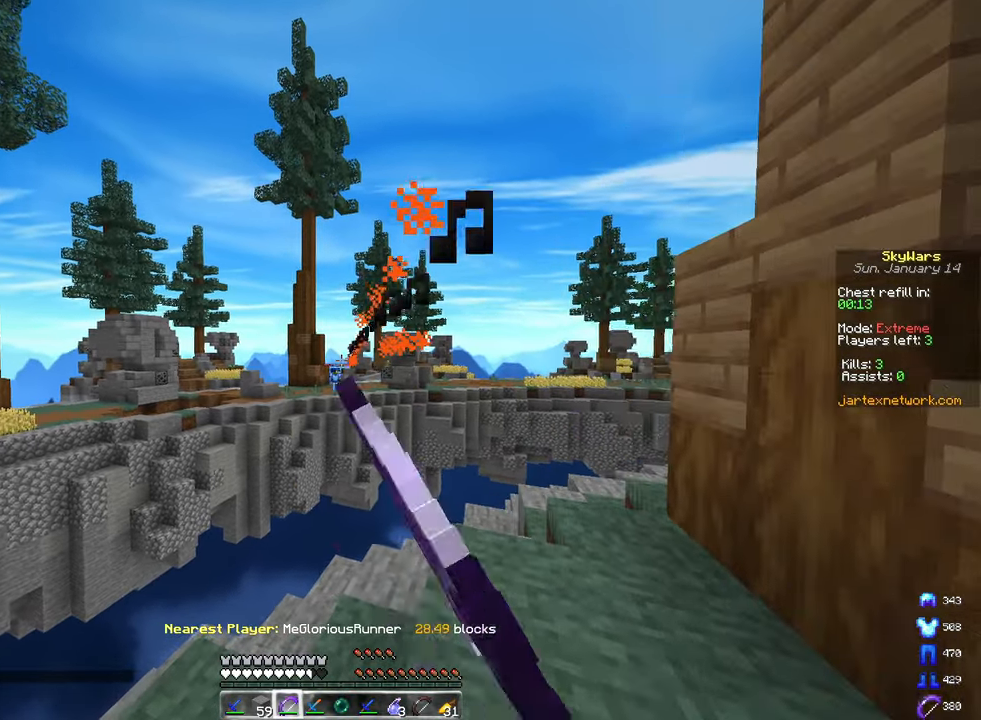
{"keys": ["d", "w"], "mouse": ["left", "right"], "events": []}
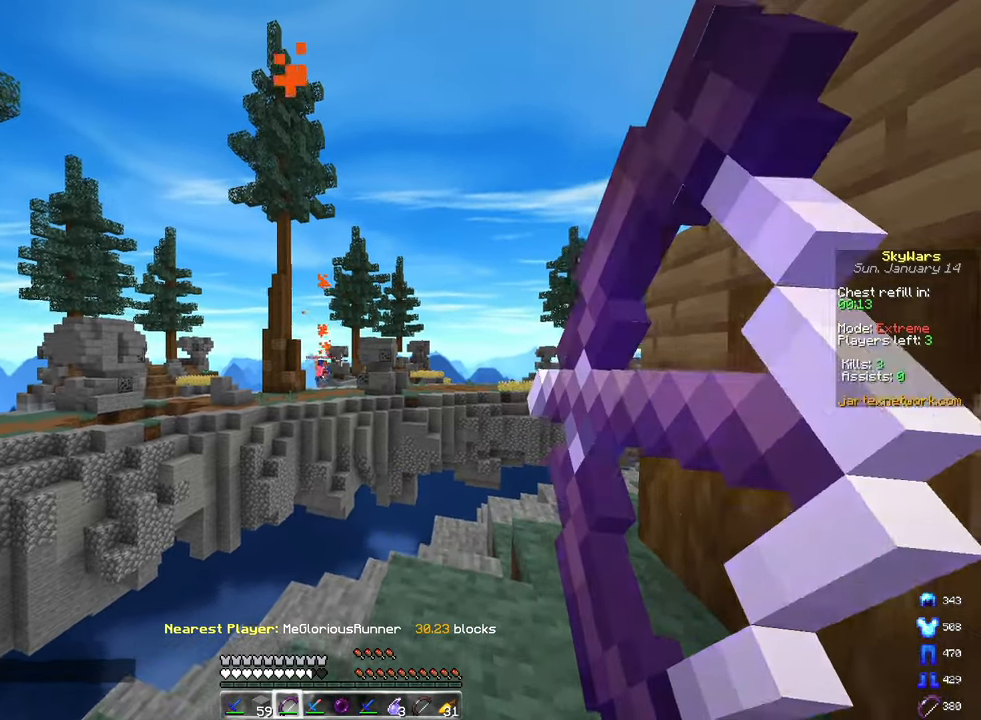
{"keys": ["a", "d", "w"], "mouse": ["left", "right"], "events": [[17, "a", "down"], [33, "d", "up"], [483, "d", "down"]]}
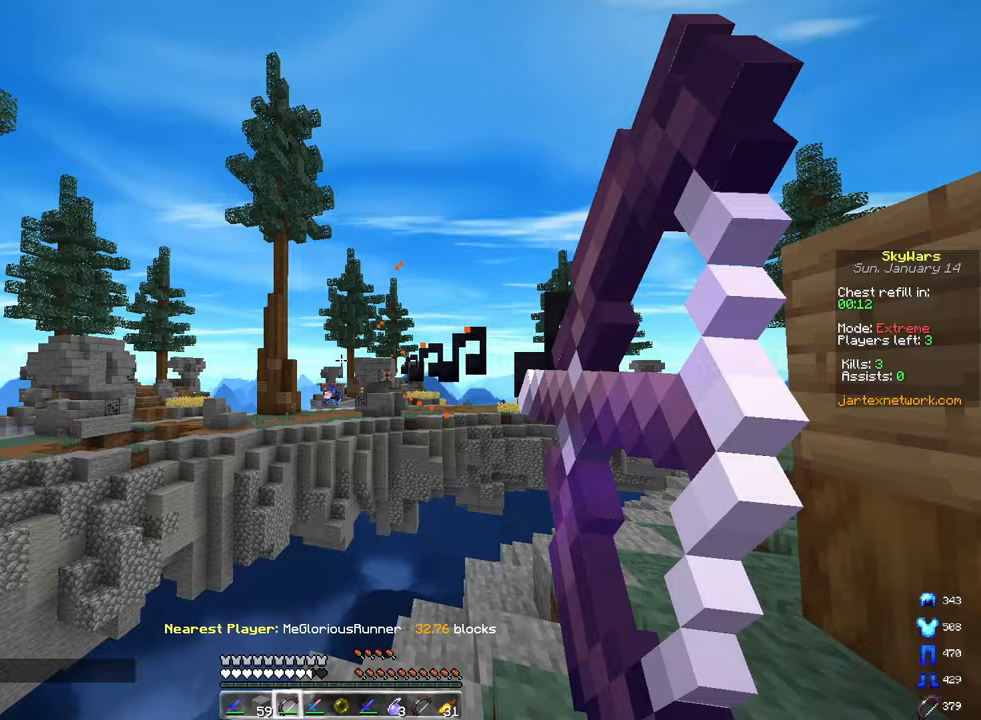
{"keys": ["d", "w"], "mouse": ["left", "right"], "events": [[50, "a", "up"]]}
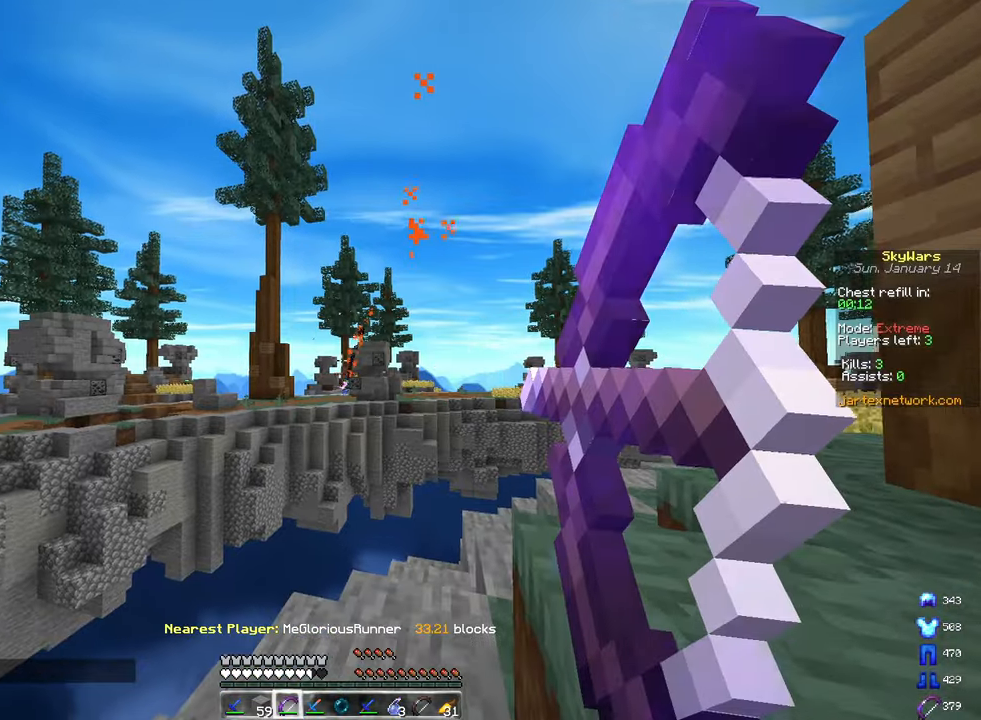
{"keys": ["d", "space", "w"], "mouse": ["left", "right"], "events": [[317, "space", "down"]]}
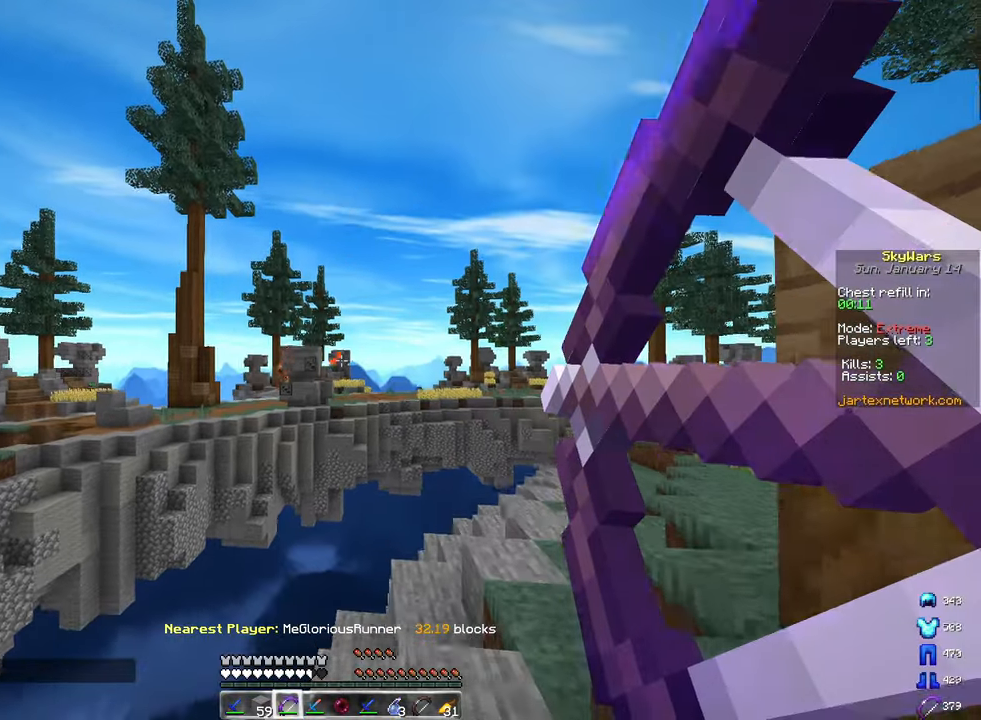
{"keys": ["d", "w"], "mouse": ["left", "right"], "events": [[167, "space", "up"]]}
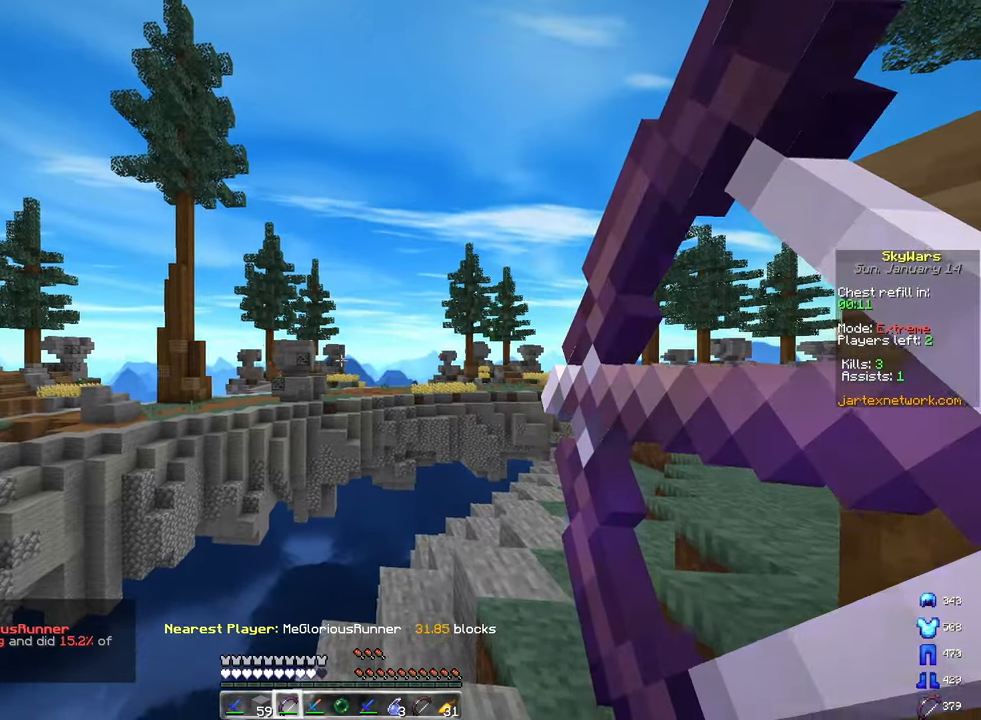
{"keys": ["d", "w"], "mouse": ["left", "right"], "events": []}
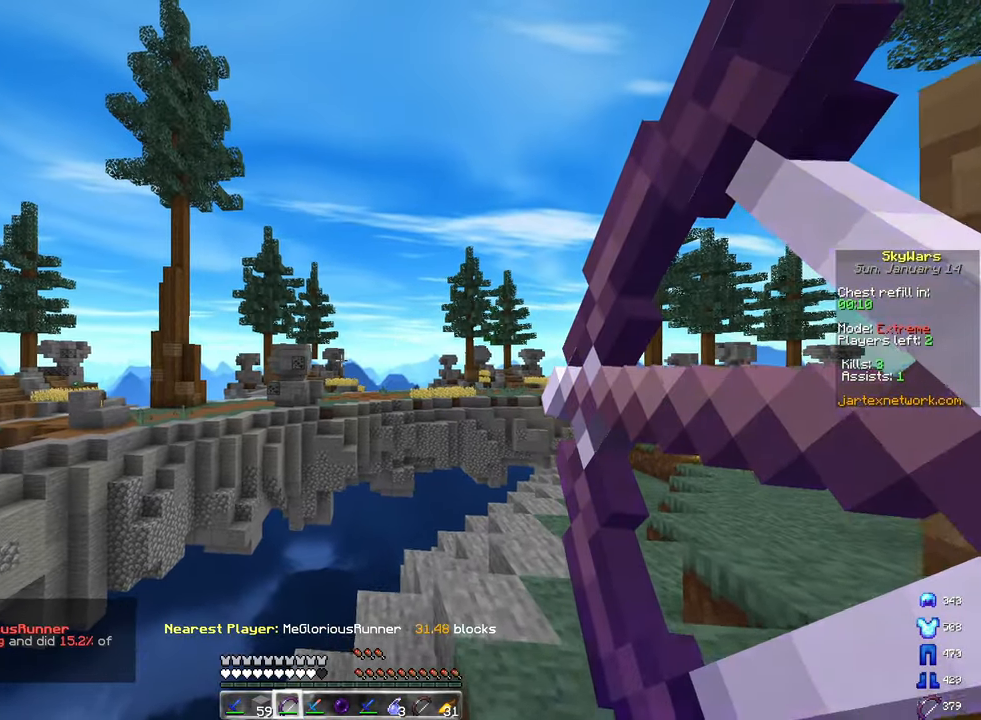
{"keys": ["d", "w"], "mouse": [], "events": [[483, "mouse_right", "up"], [500, "mouse_left", "up"]]}
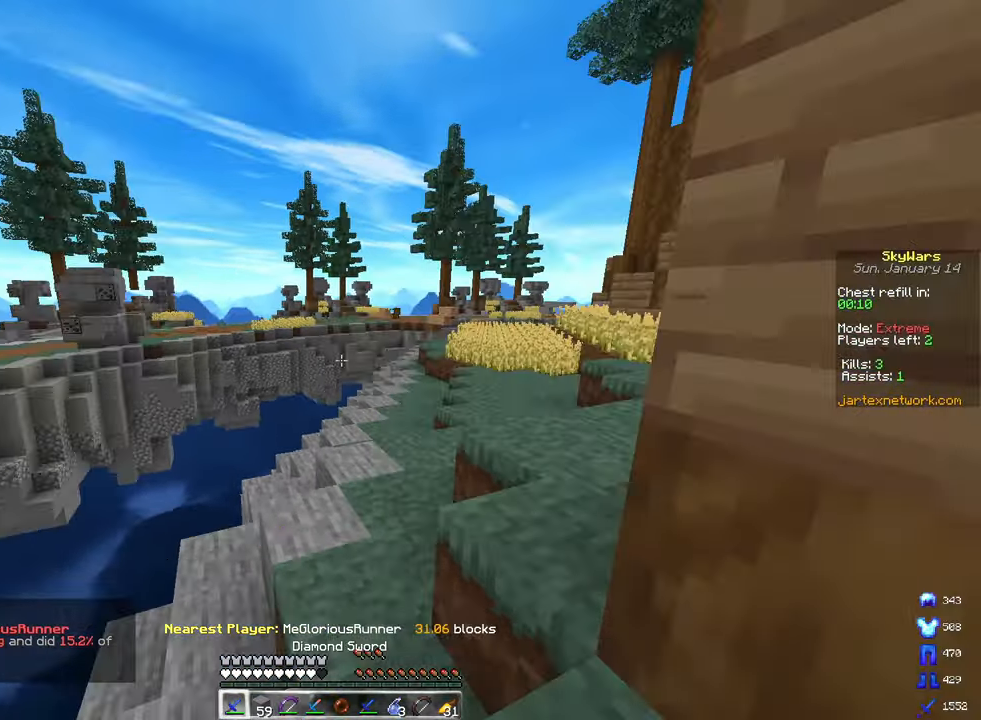
{"keys": ["space", "w"], "mouse": [], "events": [[33, "d", "up"], [267, "space", "down"]]}
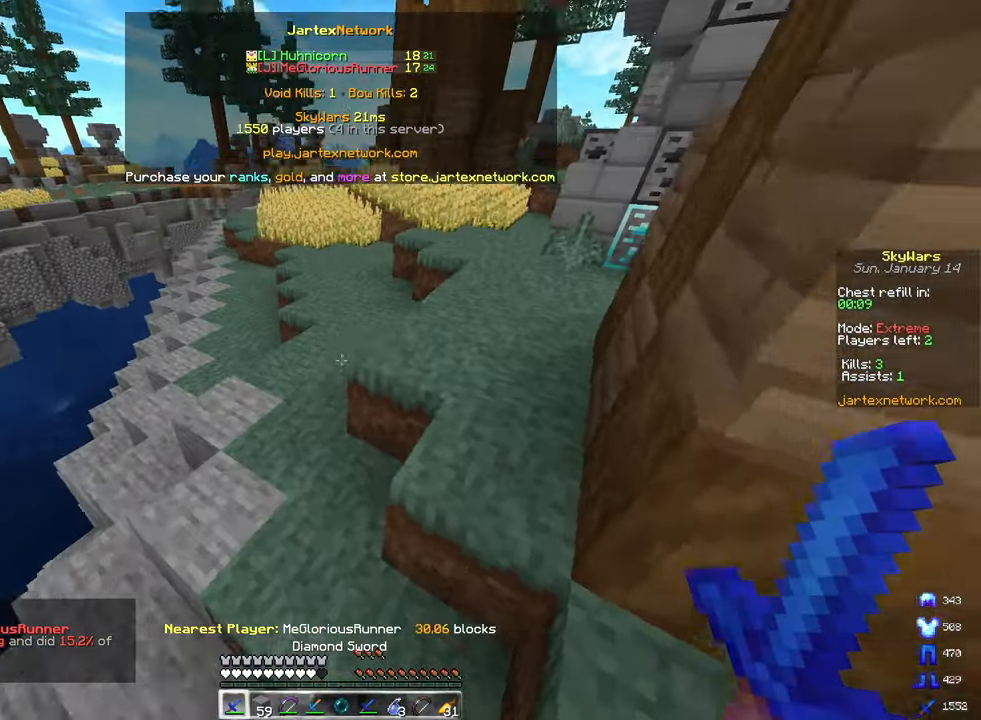
{"keys": ["space", "w"], "mouse": [], "events": [[50, "space", "up"], [100, "mouse_left", "down"], [267, "mouse_left", "up"], [300, "mouse_left", "down"], [350, "d", "down"], [417, "mouse_left", "up"], [433, "d", "up"], [500, "space", "down"]]}
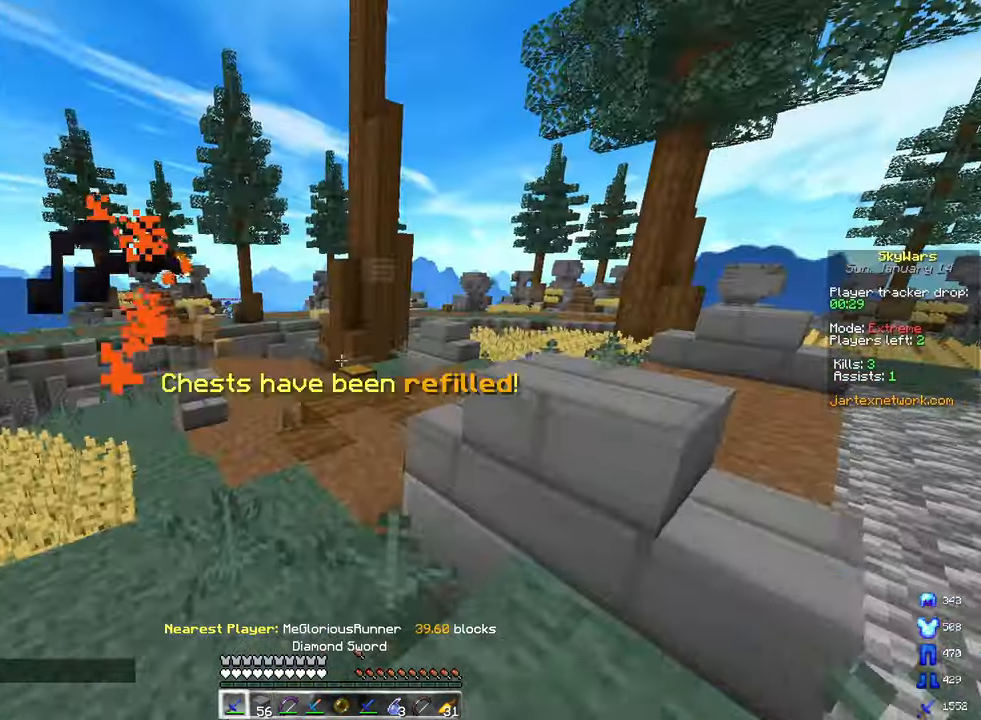
{"keys": ["w"], "mouse": ["left"], "events": [[117, "mouse_left", "down"], [383, "space", "up"]]}
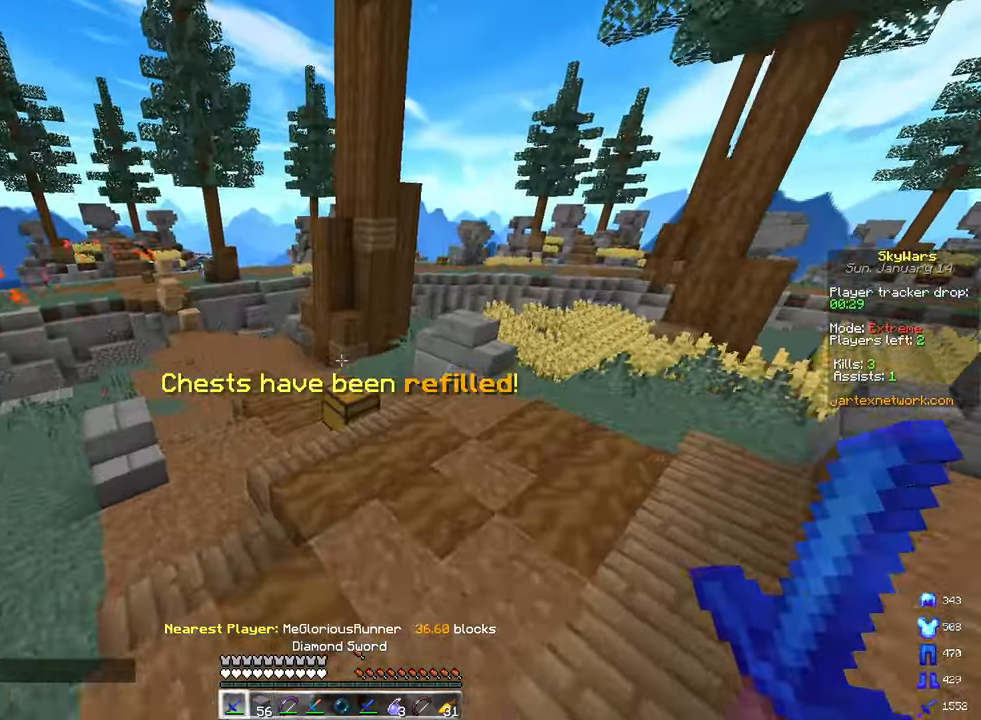
{"keys": ["w"], "mouse": ["right"], "events": [[100, "mouse_left", "up"], [183, "d", "down"], [300, "d", "up"], [383, "mouse_right", "down"]]}
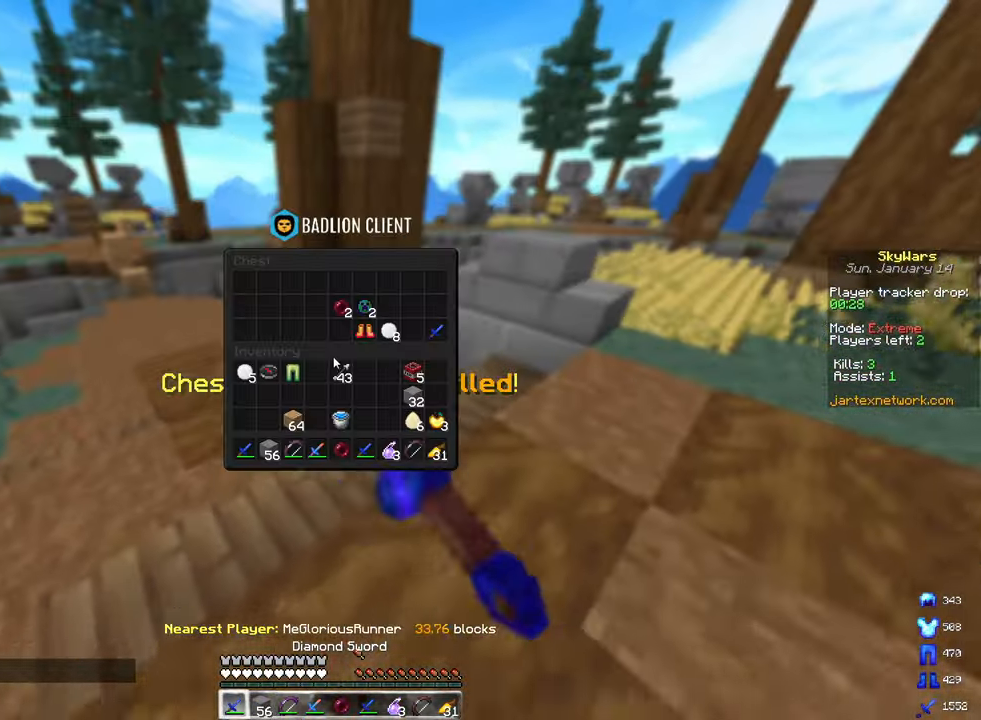
{"keys": [], "mouse": [], "events": [[33, "mouse_right", "up"], [33, "w", "up"]]}
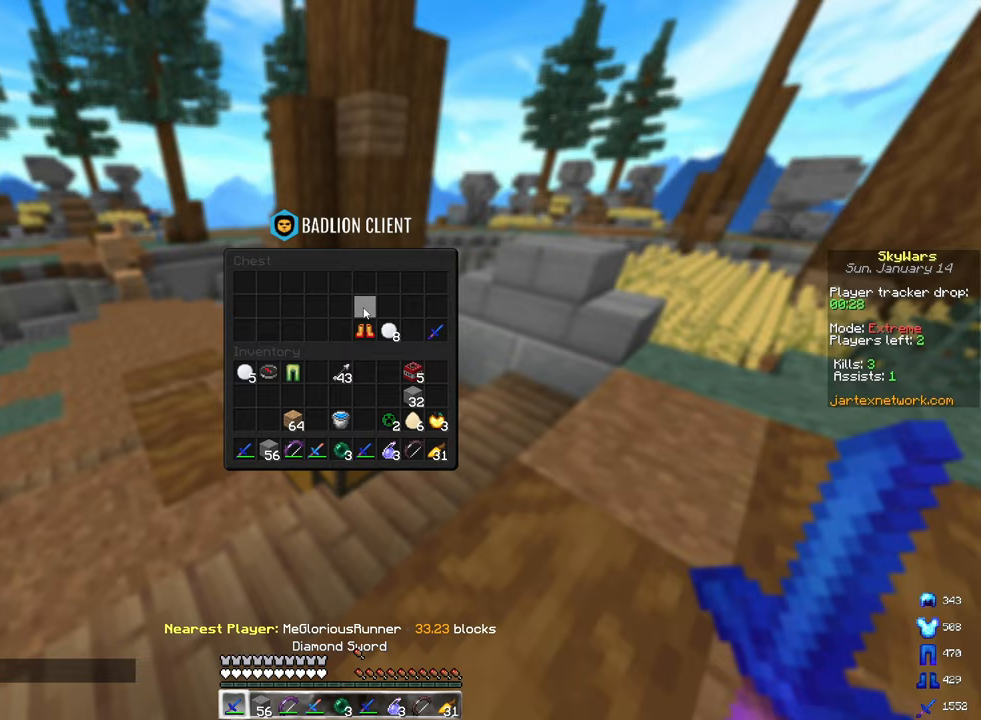
{"keys": [], "mouse": [], "events": []}
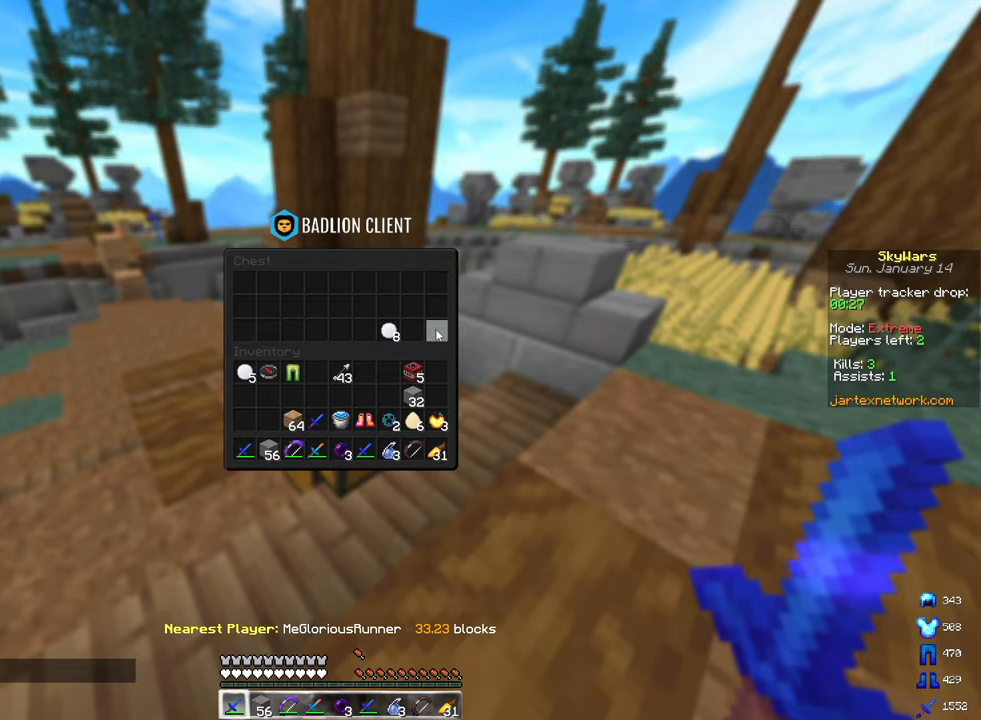
{"keys": [], "mouse": [], "events": []}
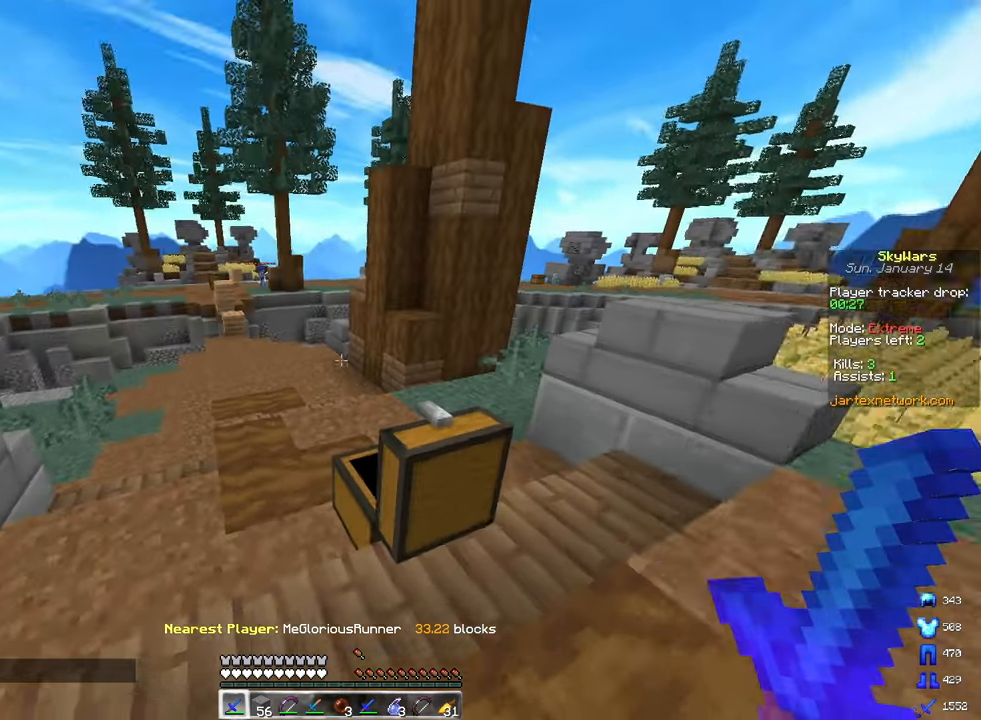
{"keys": ["a"], "mouse": ["right"], "events": [[67, "mouse_right", "down"], [267, "a", "down"]]}
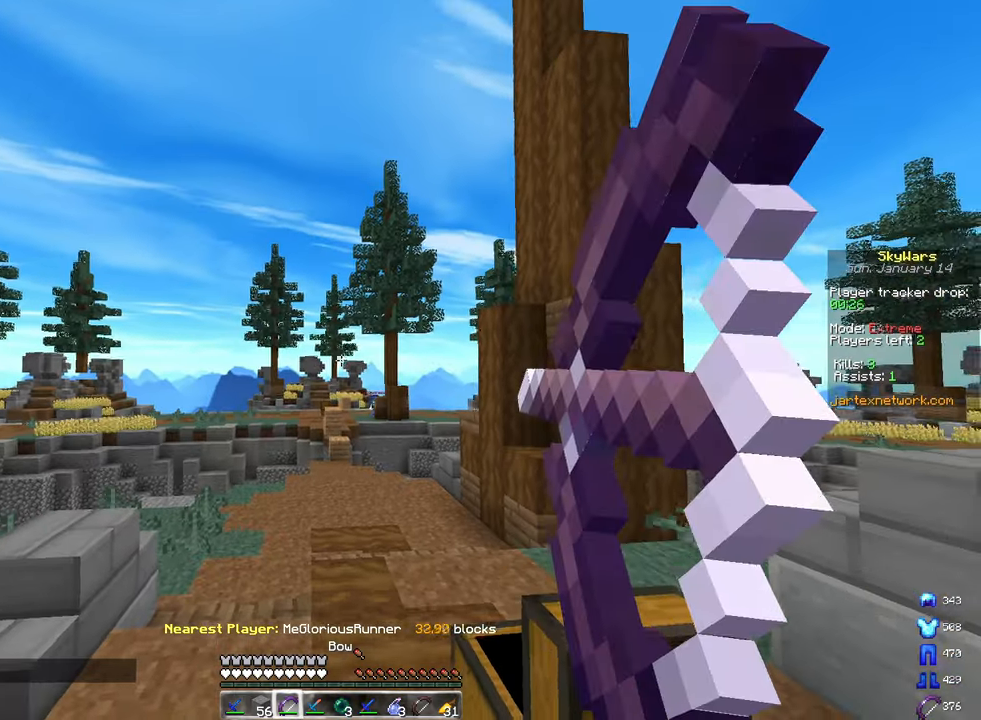
{"keys": [], "mouse": [], "events": [[50, "a", "up"], [67, "mouse_right", "up"]]}
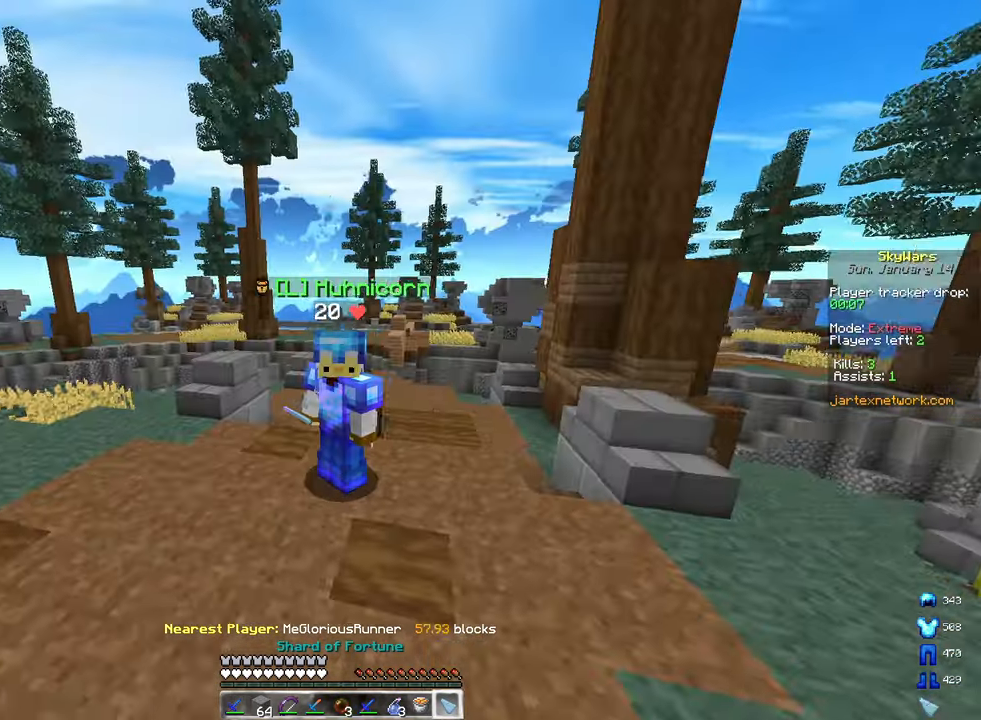
{"keys": [], "mouse": [], "events": [[250, "w", "down"], [417, "w", "up"]]}